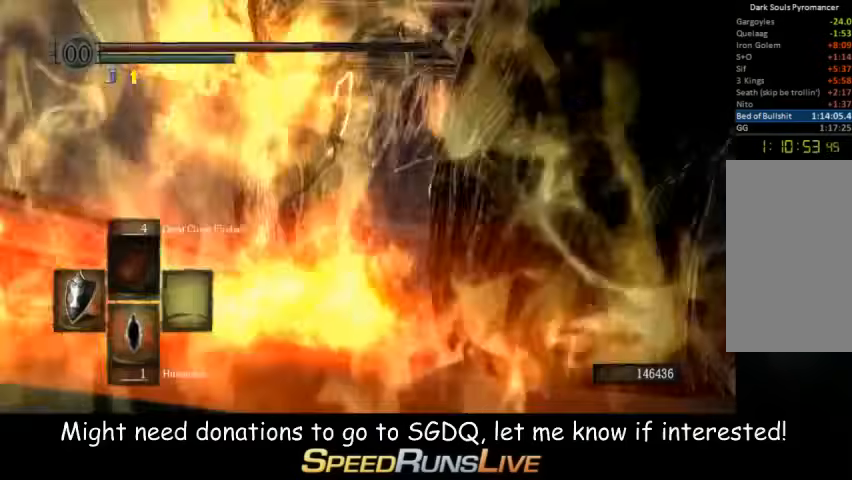
Gameplay with a controller (Xbox layout); each line is a JSON object with the inputs held at the frame after it. "button_events" lists button changes between this image and that frame as [ms after this image, input, new state], when the widget could be followed in between (sticks are given only as held states). Not read: L3 R3.
{"buttons": [], "left_stick": "left", "right_stick": "center", "button_events": []}
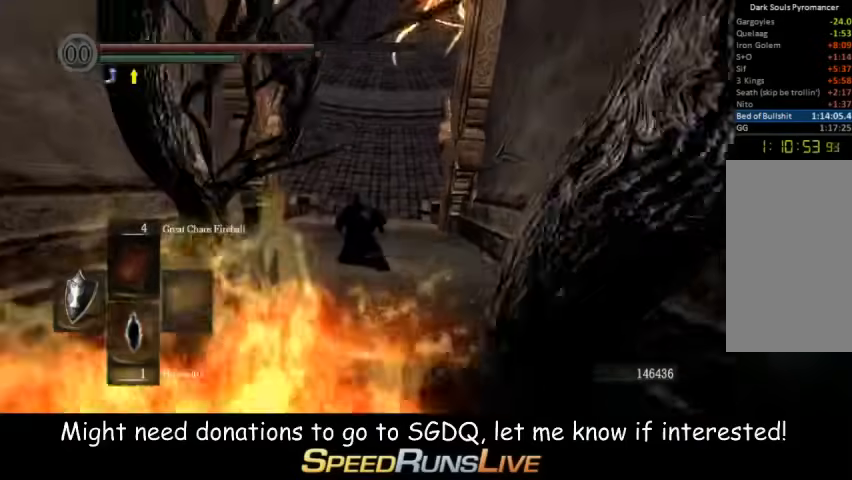
{"buttons": [], "left_stick": "left", "right_stick": "center", "button_events": []}
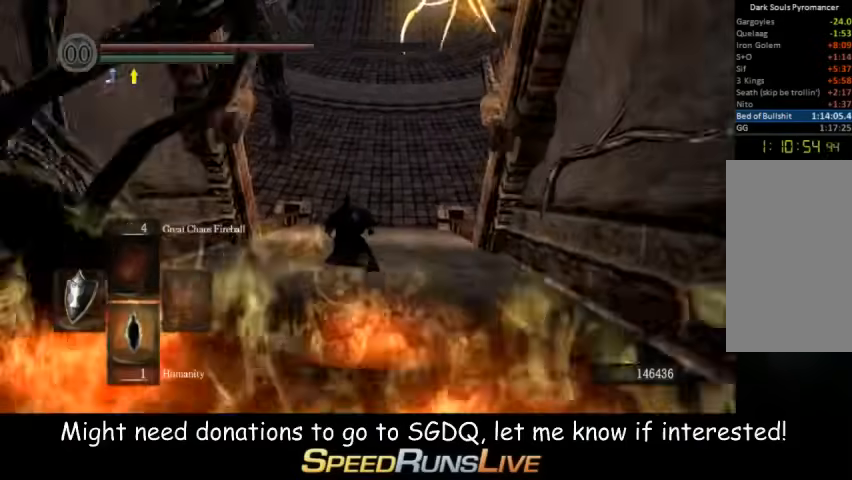
{"buttons": [], "left_stick": "left", "right_stick": "center", "button_events": []}
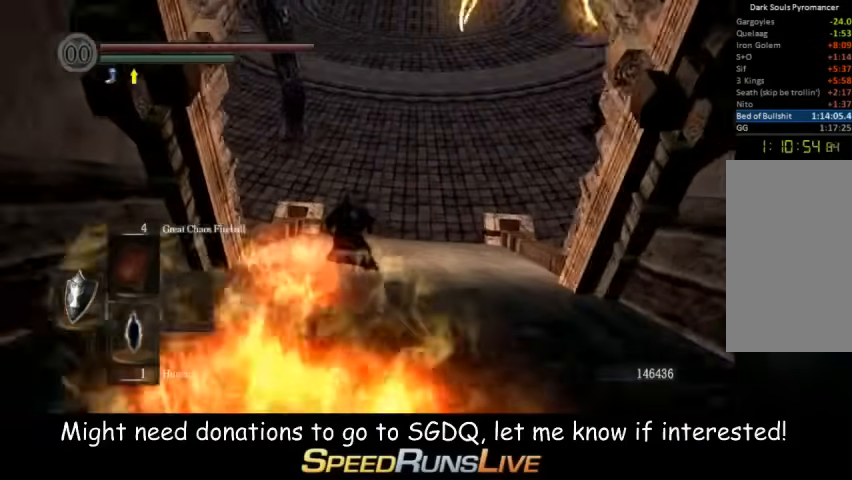
{"buttons": [], "left_stick": "left", "right_stick": "center", "button_events": []}
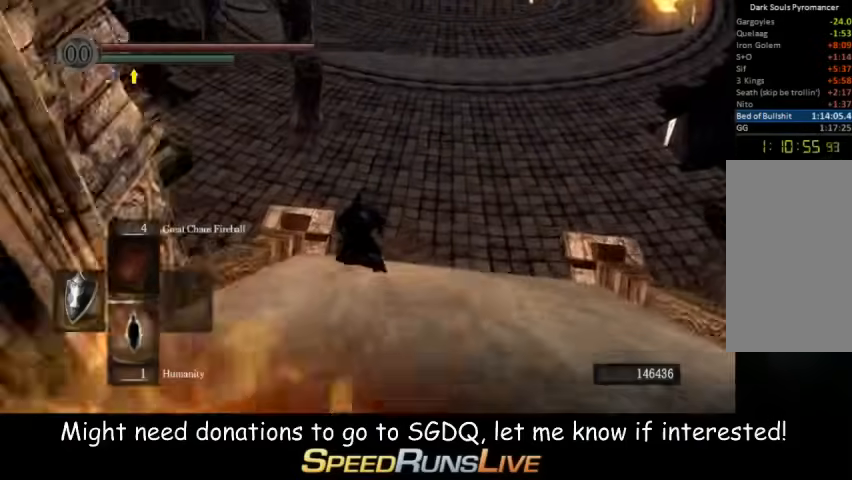
{"buttons": [], "left_stick": "up-left", "right_stick": "center", "button_events": []}
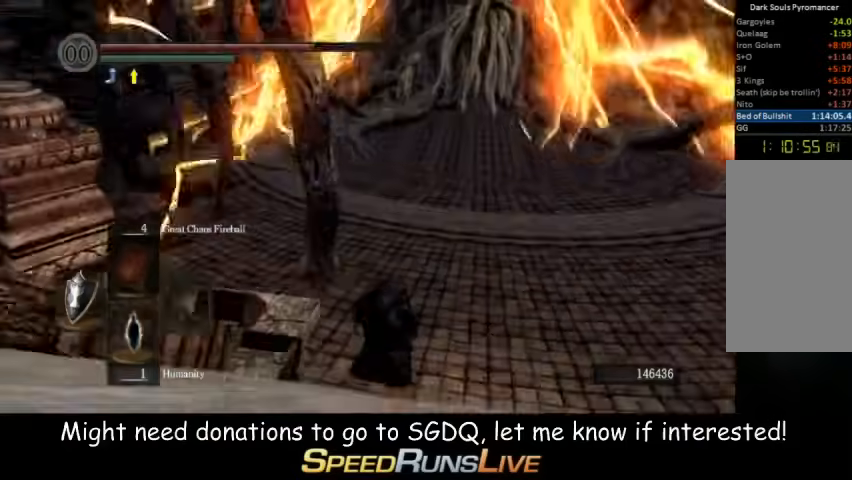
{"buttons": [], "left_stick": "up", "right_stick": "center", "button_events": [[233, "B", "down"], [467, "B", "up"]]}
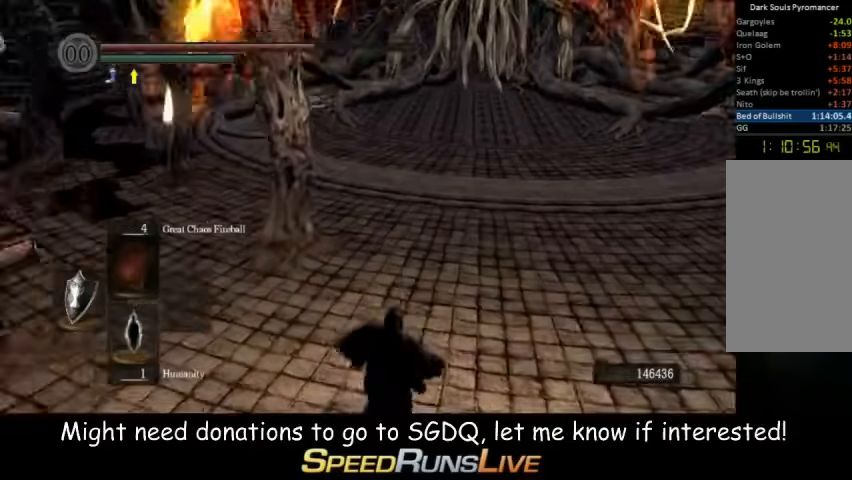
{"buttons": ["B"], "left_stick": "up", "right_stick": "center", "button_events": [[33, "B", "down"], [100, "B", "up"], [233, "B", "down"], [300, "B", "up"], [367, "B", "down"]]}
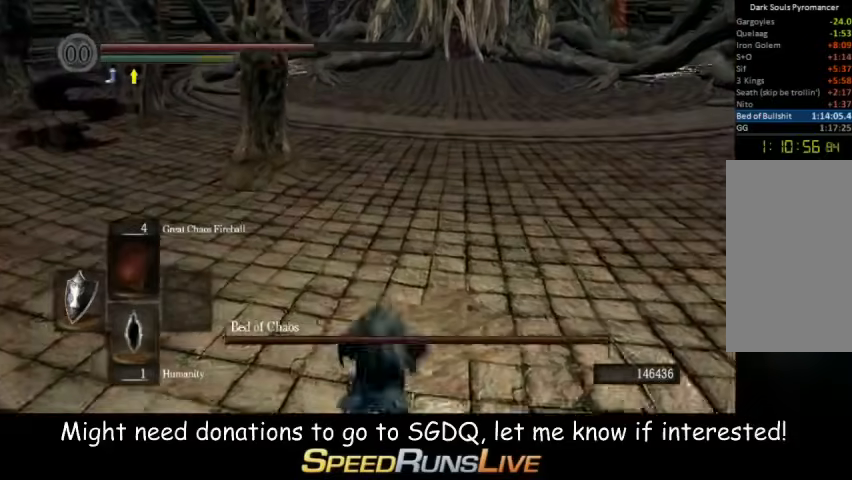
{"buttons": ["B"], "left_stick": "up", "right_stick": "center", "button_events": [[33, "B", "up"], [300, "B", "down"]]}
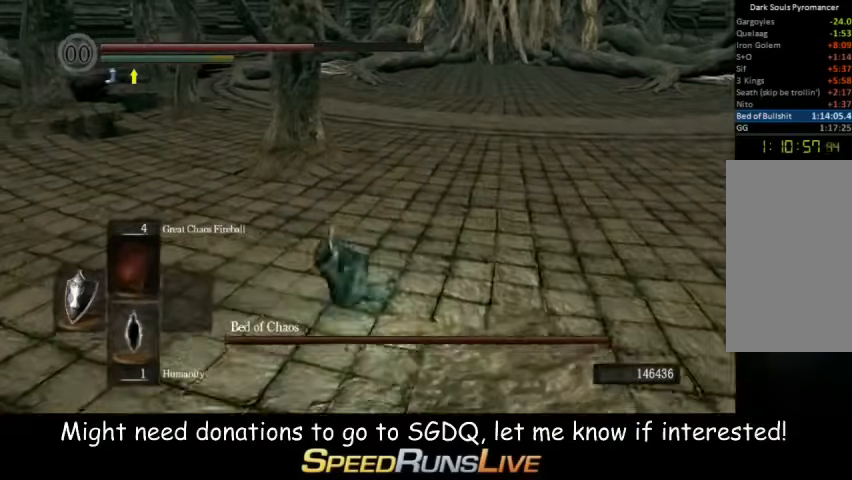
{"buttons": ["B"], "left_stick": "up-right", "right_stick": "center", "button_events": []}
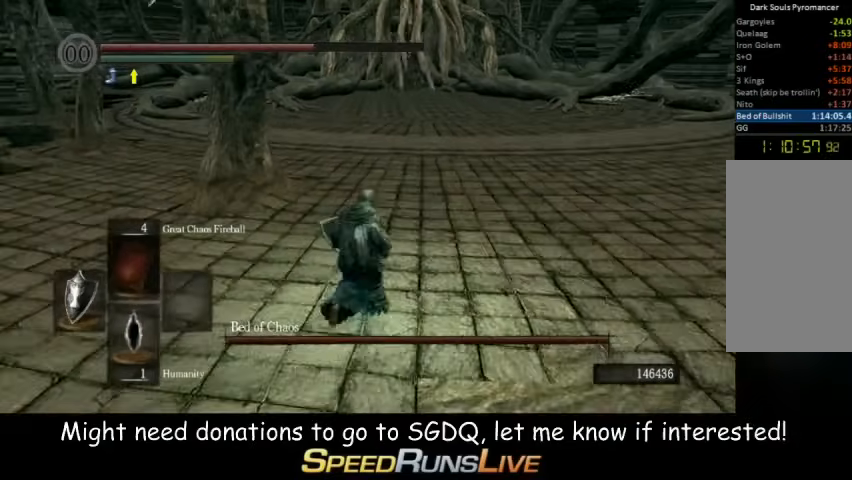
{"buttons": ["B"], "left_stick": "up", "right_stick": "center", "button_events": []}
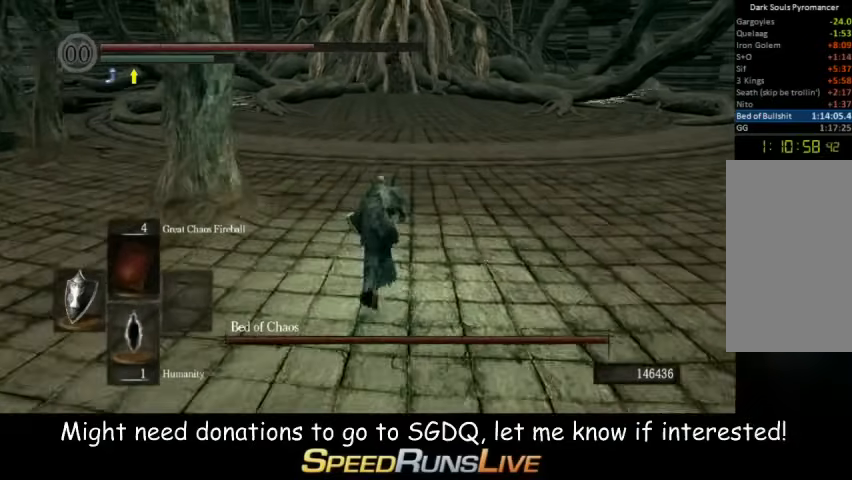
{"buttons": [], "left_stick": "up", "right_stick": "center", "button_events": [[400, "B", "up"]]}
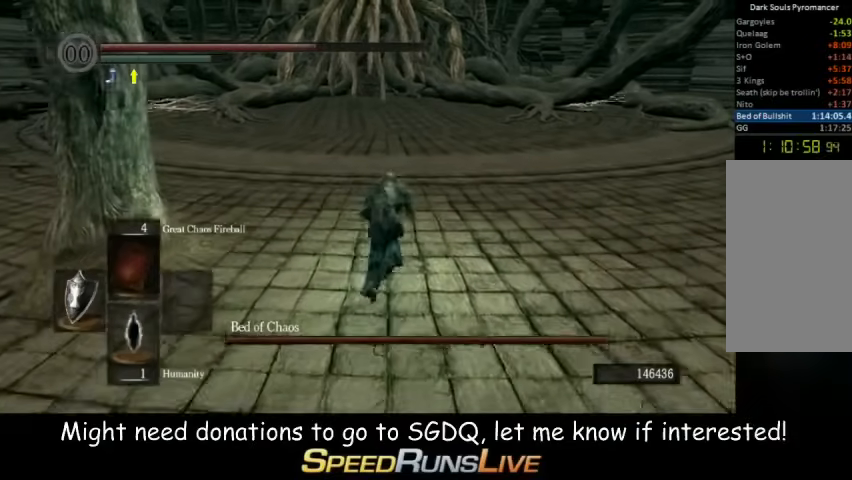
{"buttons": [], "left_stick": "center", "right_stick": "center", "button_events": [[33, "X", "down"], [100, "X", "up"], [400, "DPAD_DOWN", "down"], [467, "DPAD_DOWN", "up"]]}
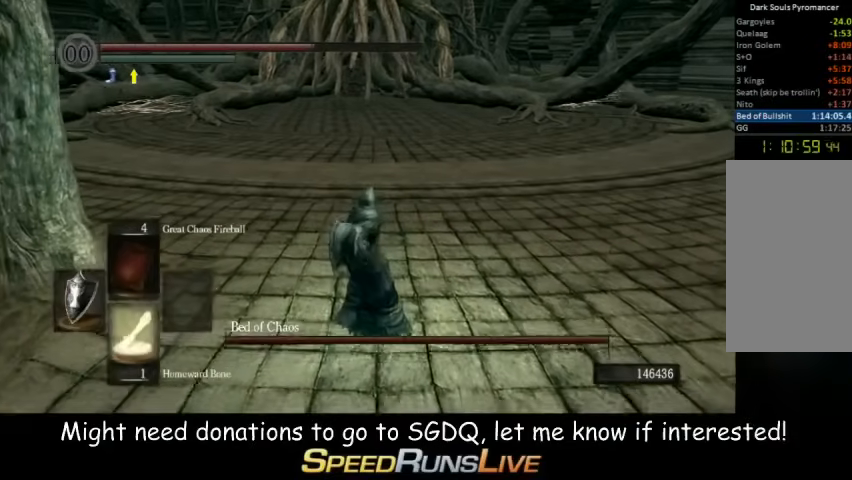
{"buttons": [], "left_stick": "center", "right_stick": "center", "button_events": [[300, "DPAD_DOWN", "down"], [400, "DPAD_DOWN", "up"]]}
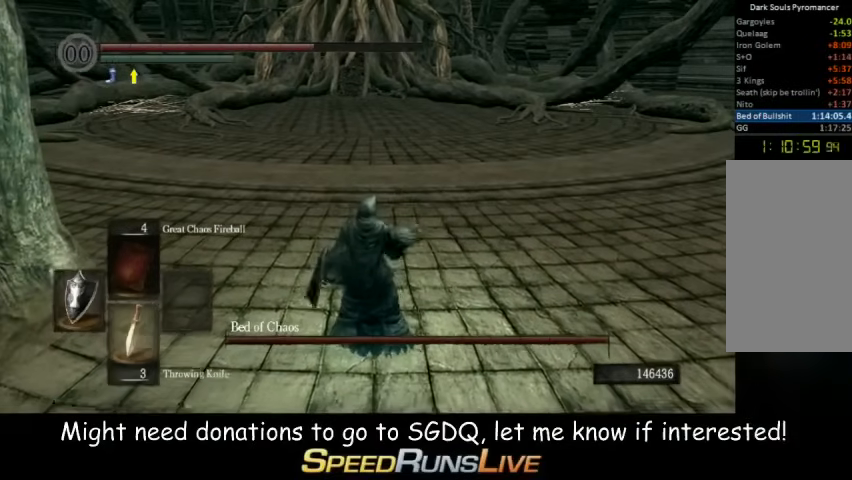
{"buttons": [], "left_stick": "center", "right_stick": "center", "button_events": []}
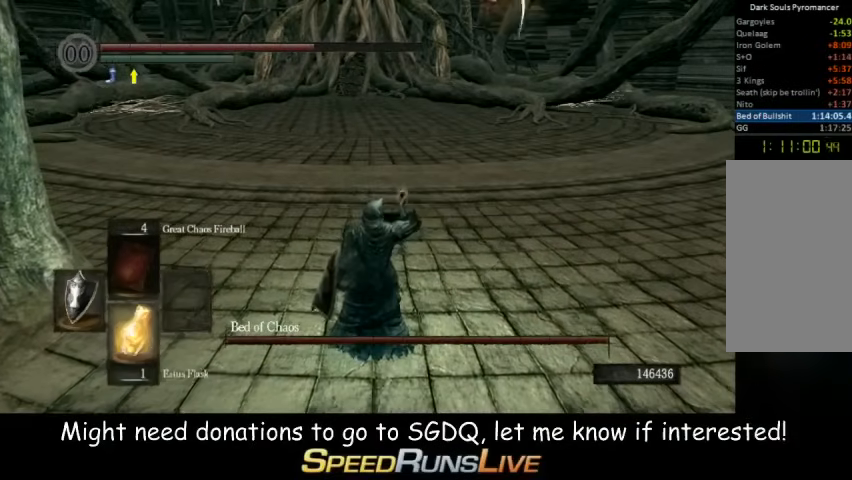
{"buttons": [], "left_stick": "center", "right_stick": "center", "button_events": []}
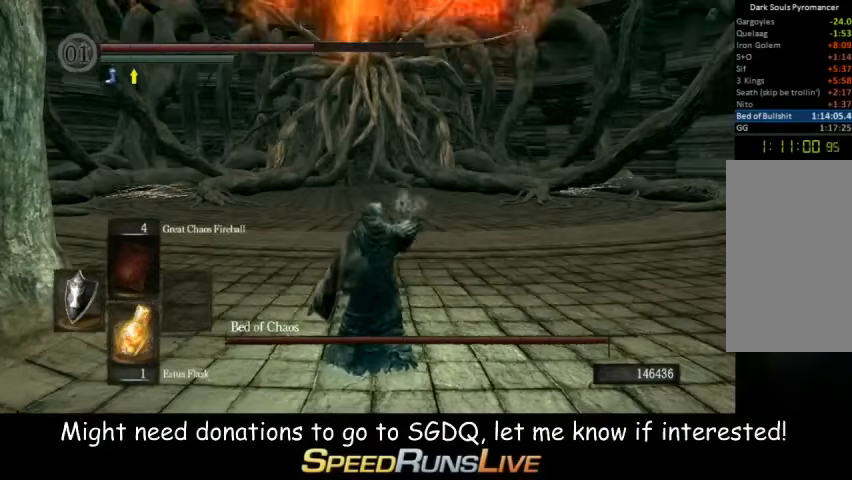
{"buttons": [], "left_stick": "center", "right_stick": "center", "button_events": []}
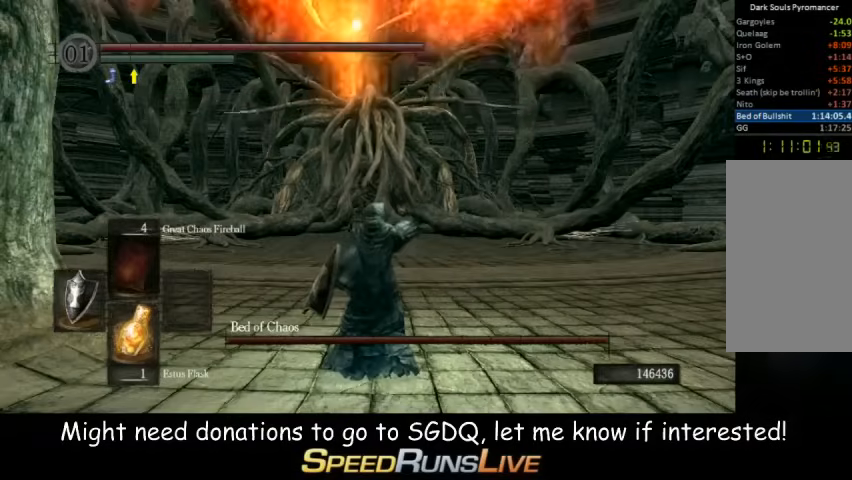
{"buttons": [], "left_stick": "up", "right_stick": "center", "button_events": []}
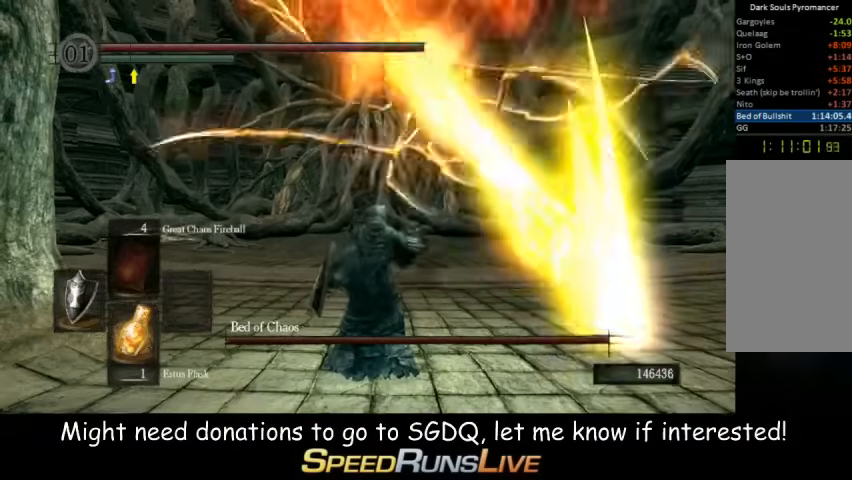
{"buttons": ["B", "L1"], "left_stick": "up", "right_stick": "center", "button_events": [[33, "B", "down"], [33, "L1", "down"]]}
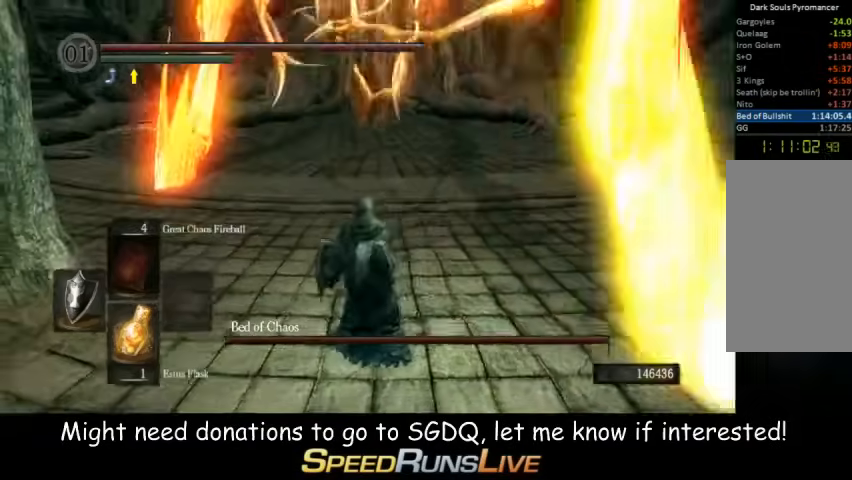
{"buttons": ["B", "L1"], "left_stick": "up-right", "right_stick": "center", "button_events": []}
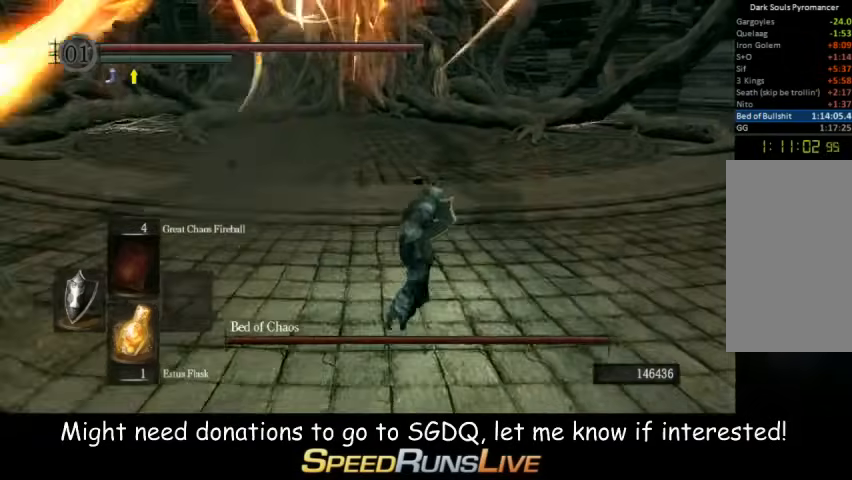
{"buttons": ["B", "L1"], "left_stick": "up", "right_stick": "center", "button_events": []}
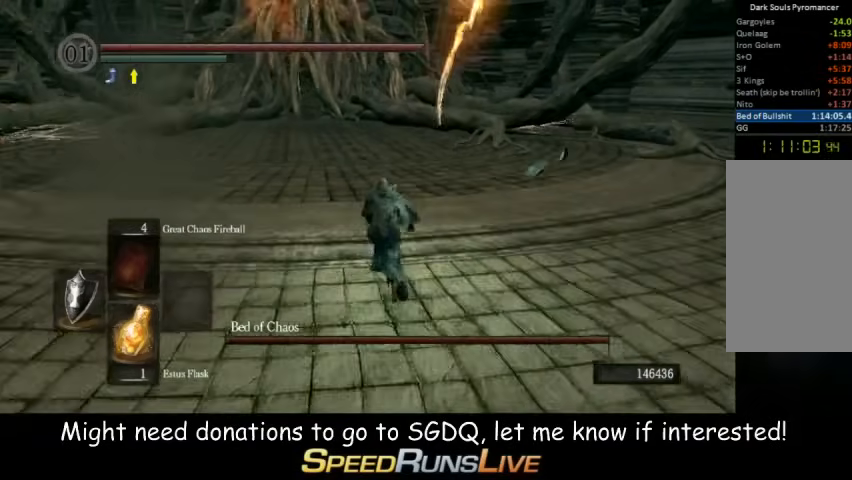
{"buttons": ["B", "L1"], "left_stick": "down-left", "right_stick": "center", "button_events": []}
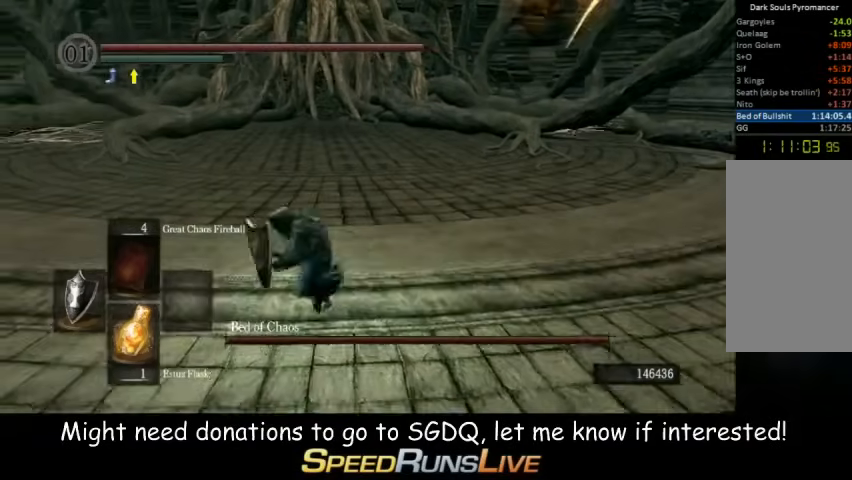
{"buttons": ["L1"], "left_stick": "down", "right_stick": "center", "button_events": [[400, "L1", "up"], [467, "B", "up"], [467, "L1", "down"]]}
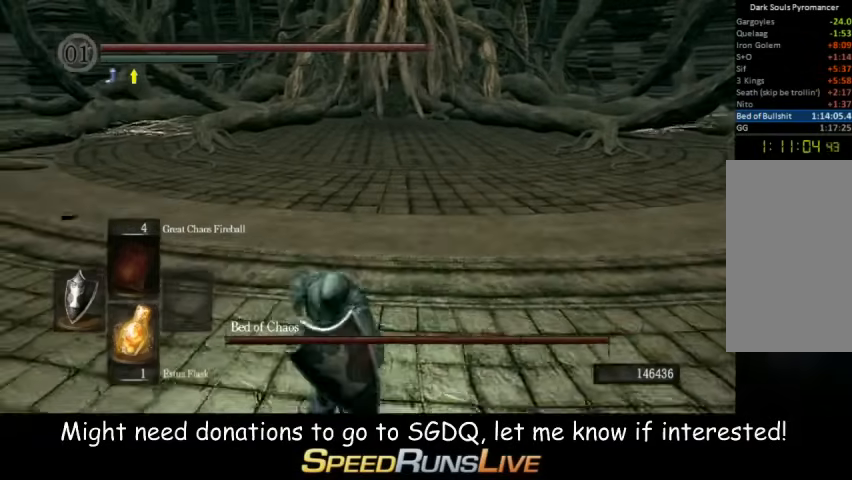
{"buttons": [], "left_stick": "down", "right_stick": "center", "button_events": [[100, "L1", "up"]]}
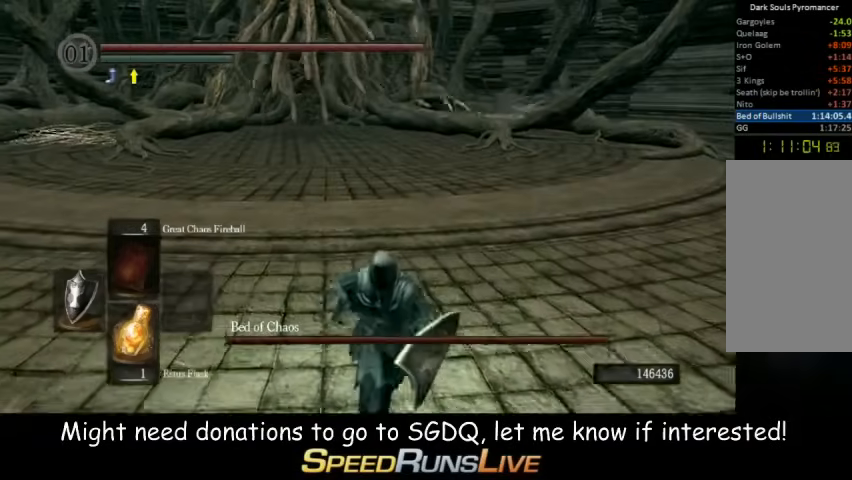
{"buttons": [], "left_stick": "up-left", "right_stick": "center", "button_events": []}
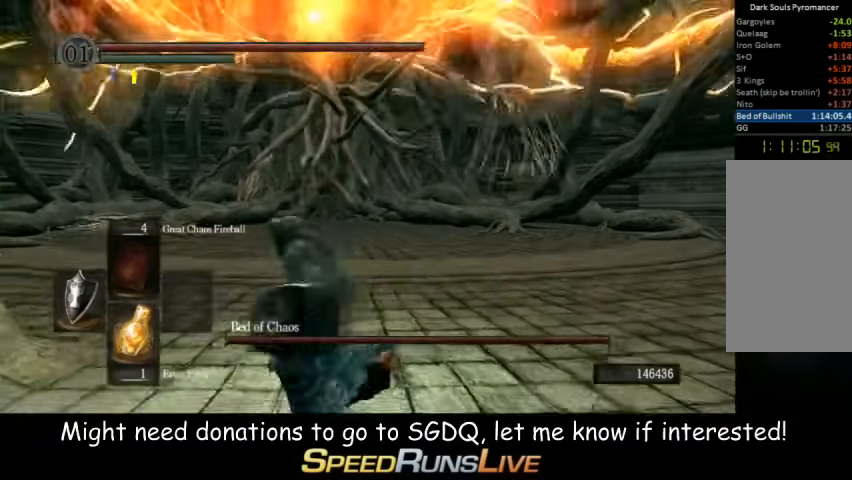
{"buttons": ["L1"], "left_stick": "center", "right_stick": "center", "button_events": [[333, "L1", "down"]]}
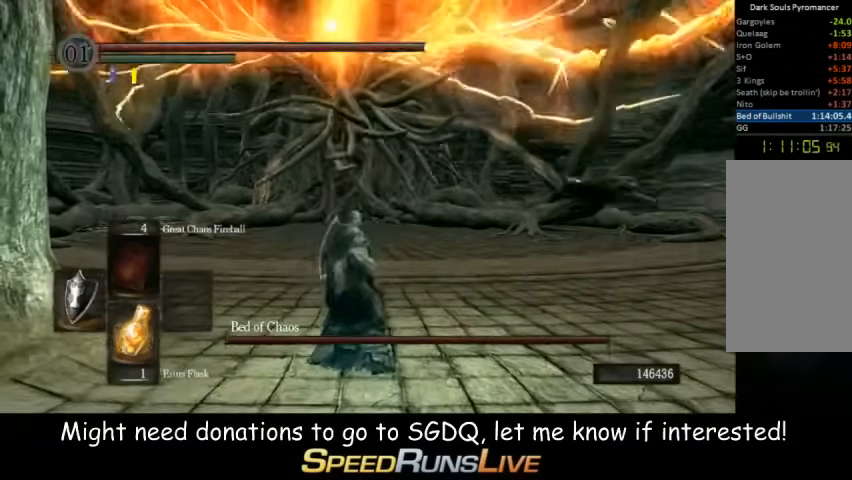
{"buttons": ["L1"], "left_stick": "center", "right_stick": "center", "button_events": []}